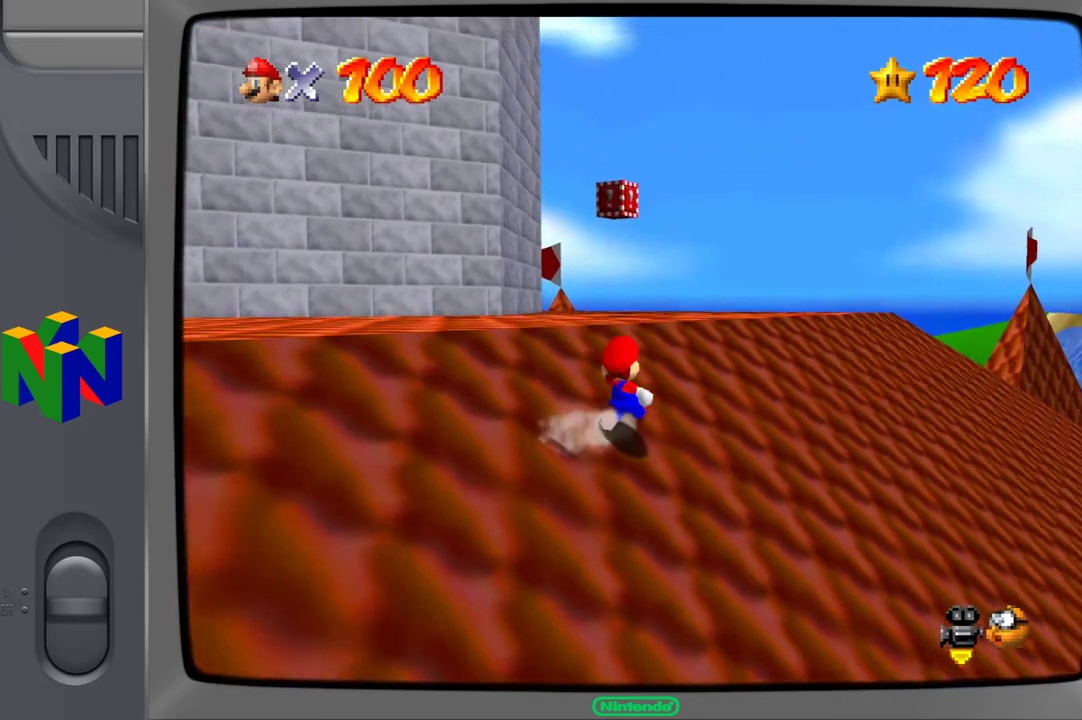
Gameplay with a controller (Xbox layout); each line is a JSON object with the inputs held at the frame after it. "events" lists button and stick changes between this image and that frame as [ms after this image, input, new state], when the widget could be followed in between. Not read: L3 R3.
{"buttons": [], "left_stick": "up", "right_stick": "center", "events": []}
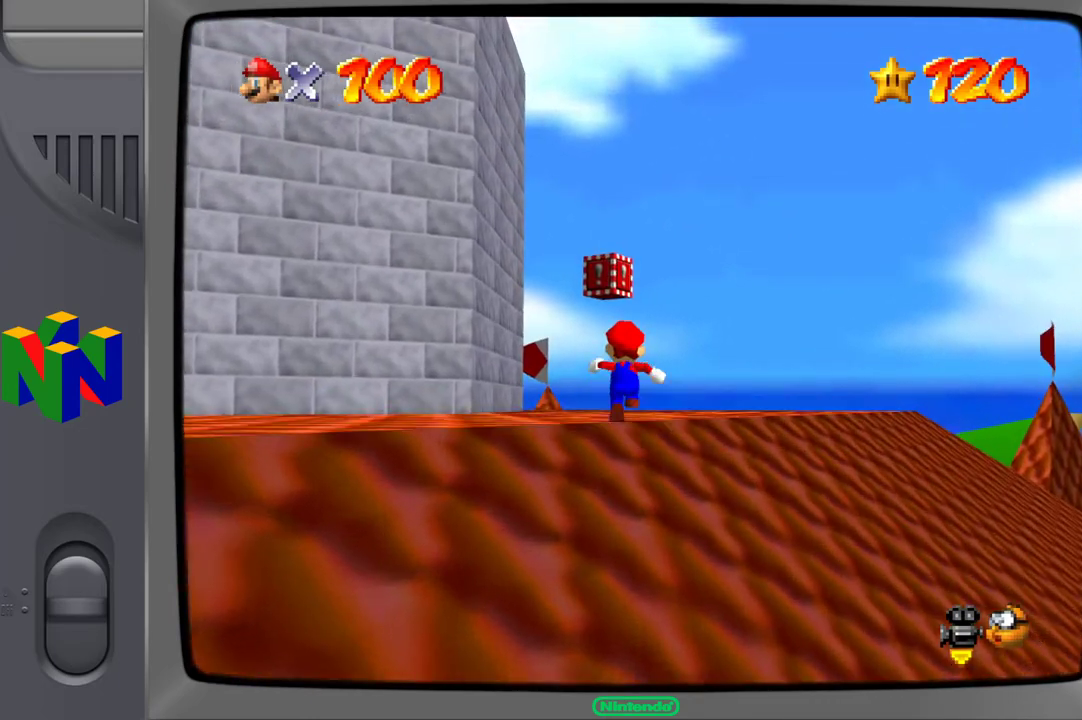
{"buttons": [], "left_stick": "up", "right_stick": "center", "events": []}
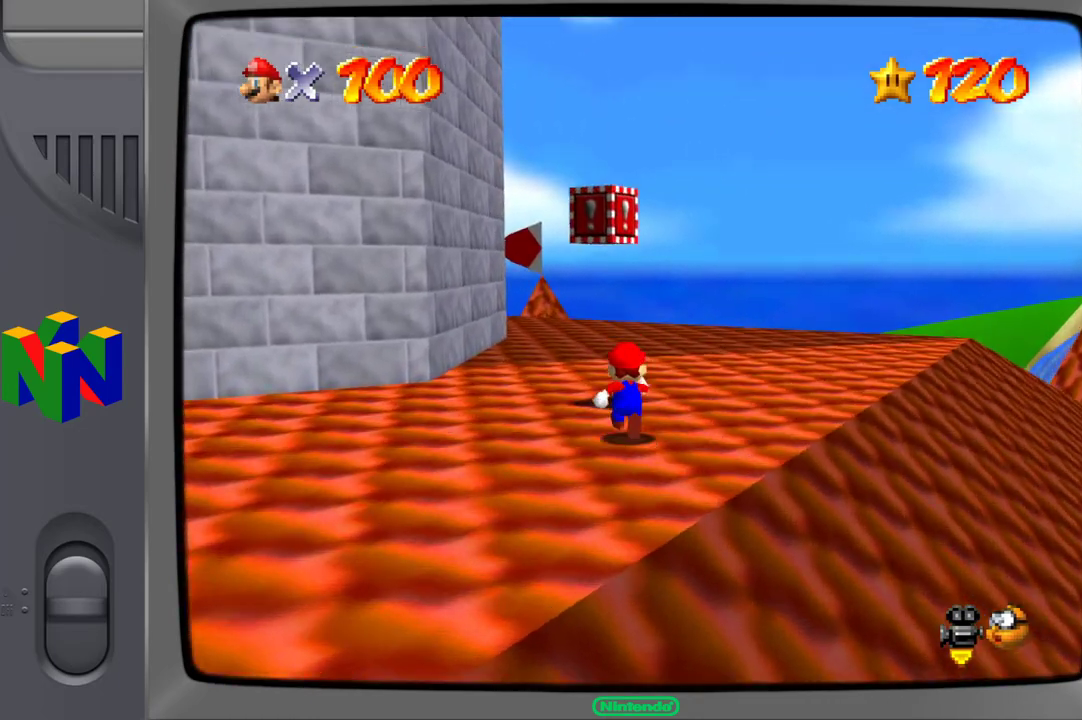
{"buttons": [], "left_stick": "center", "right_stick": "center", "events": [[383, "A", "down"], [417, "left_stick", "center"], [500, "A", "up"]]}
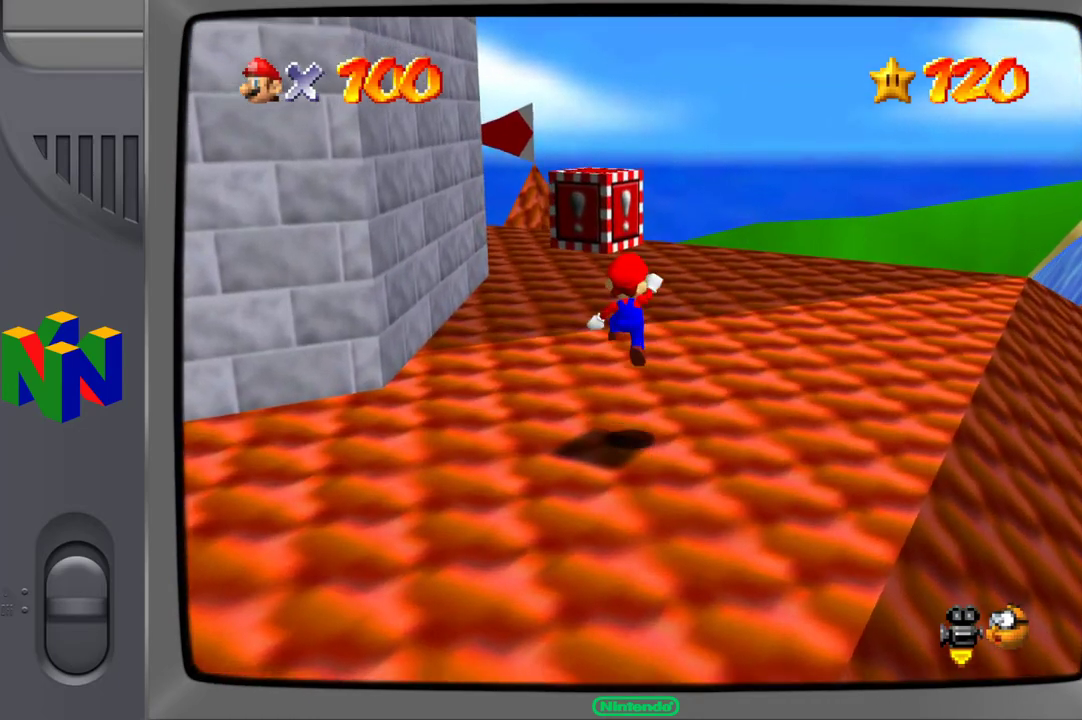
{"buttons": ["A"], "left_stick": "down", "right_stick": "center", "events": [[317, "left_stick", "down"], [500, "A", "down"]]}
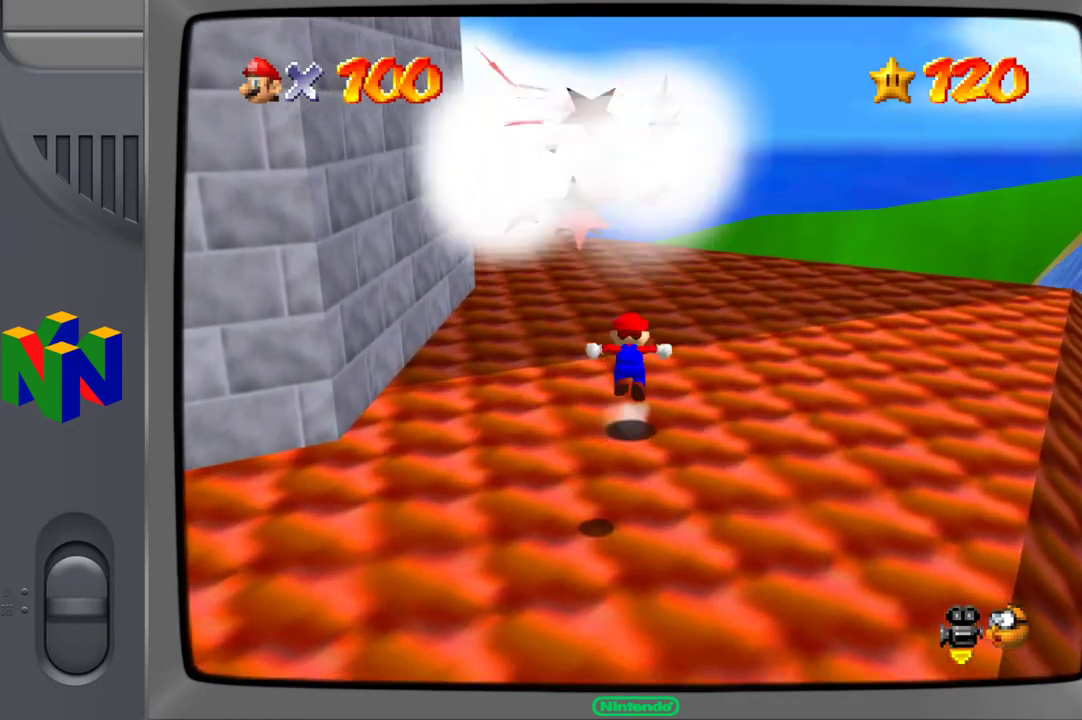
{"buttons": [], "left_stick": "down", "right_stick": "center", "events": [[250, "A", "up"]]}
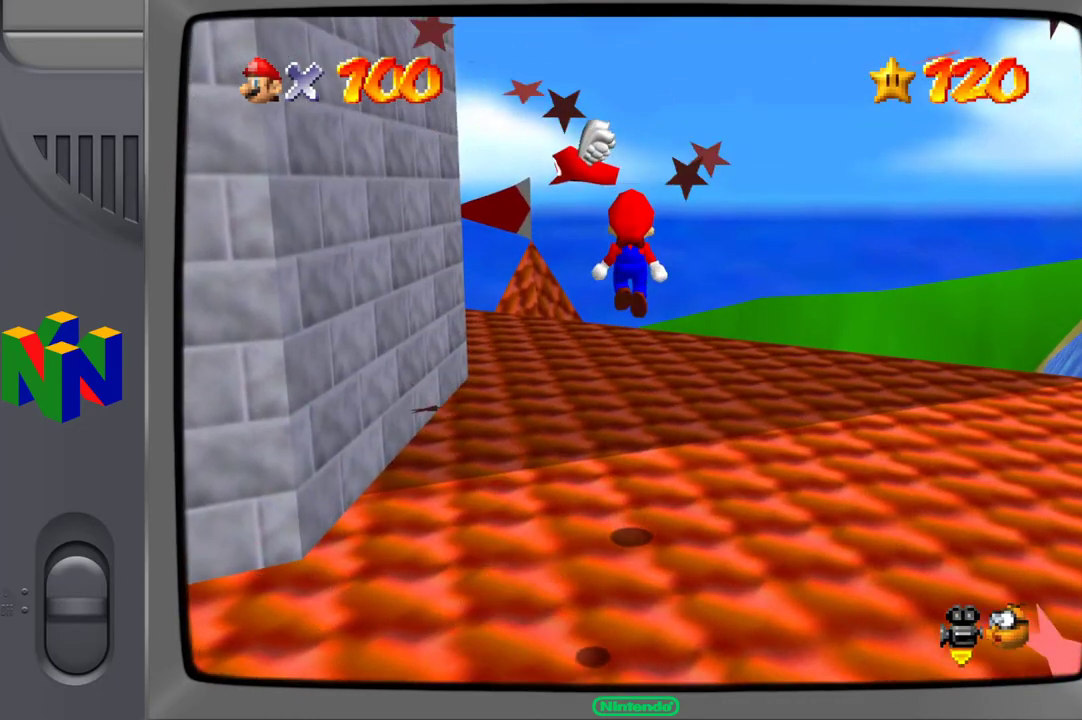
{"buttons": [], "left_stick": "down-left", "right_stick": "center", "events": [[150, "left_stick", "down-left"]]}
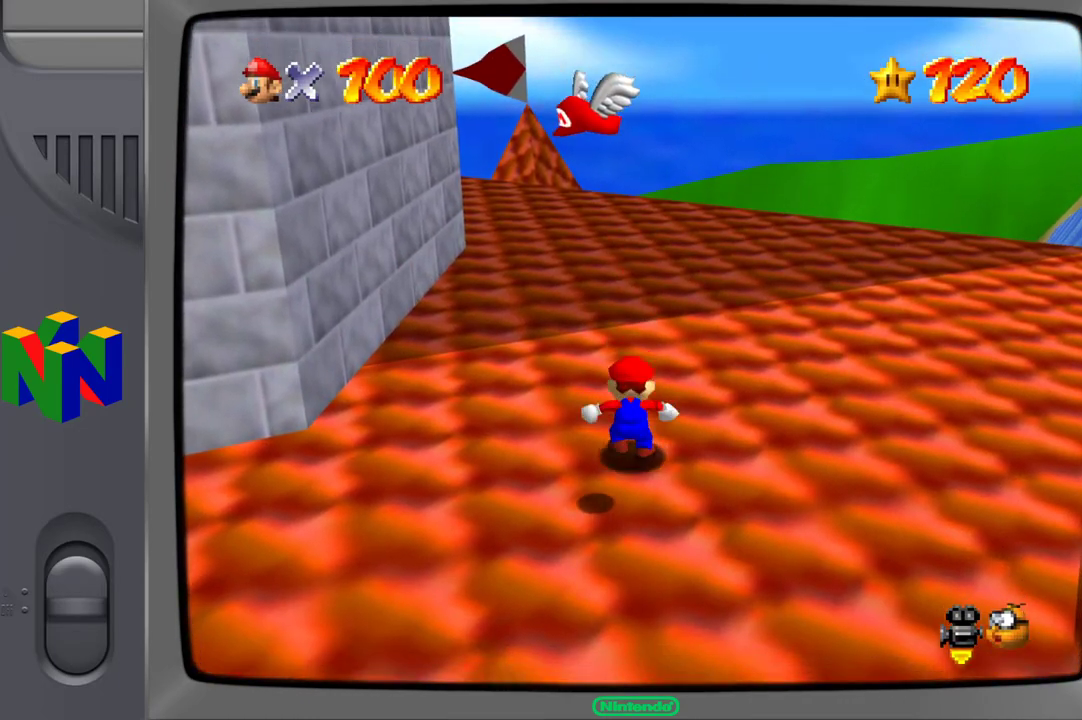
{"buttons": [], "left_stick": "center", "right_stick": "center", "events": [[150, "A", "down"], [300, "A", "up"], [367, "left_stick", "center"]]}
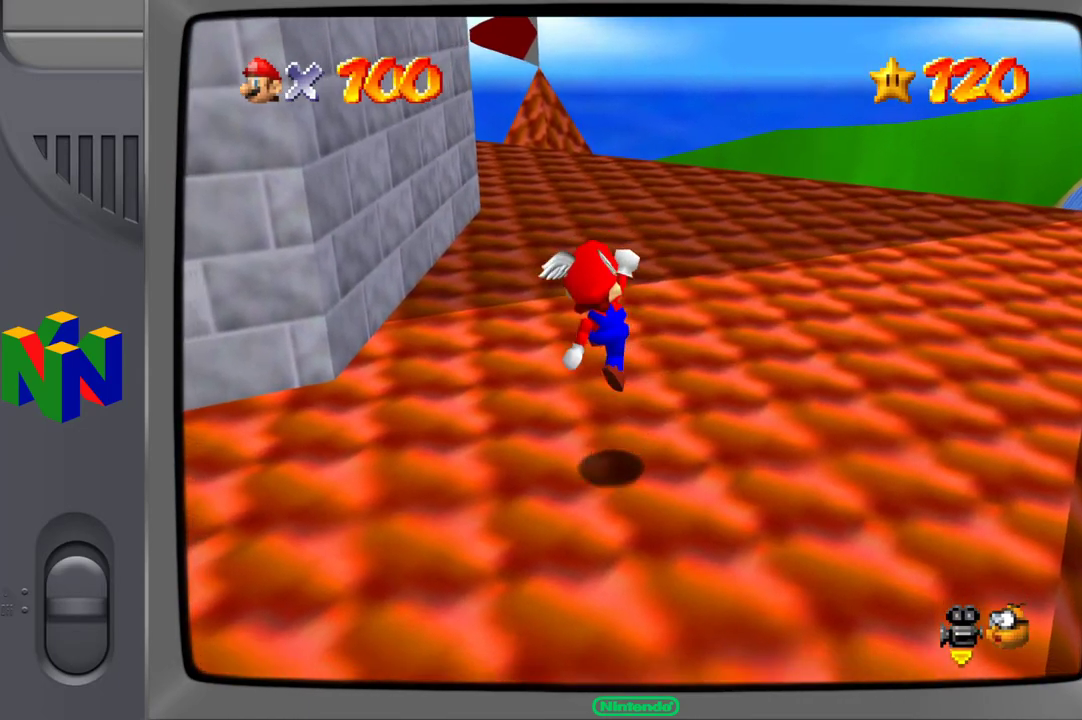
{"buttons": [], "left_stick": "up-right", "right_stick": "center", "events": [[250, "left_stick", "up-right"]]}
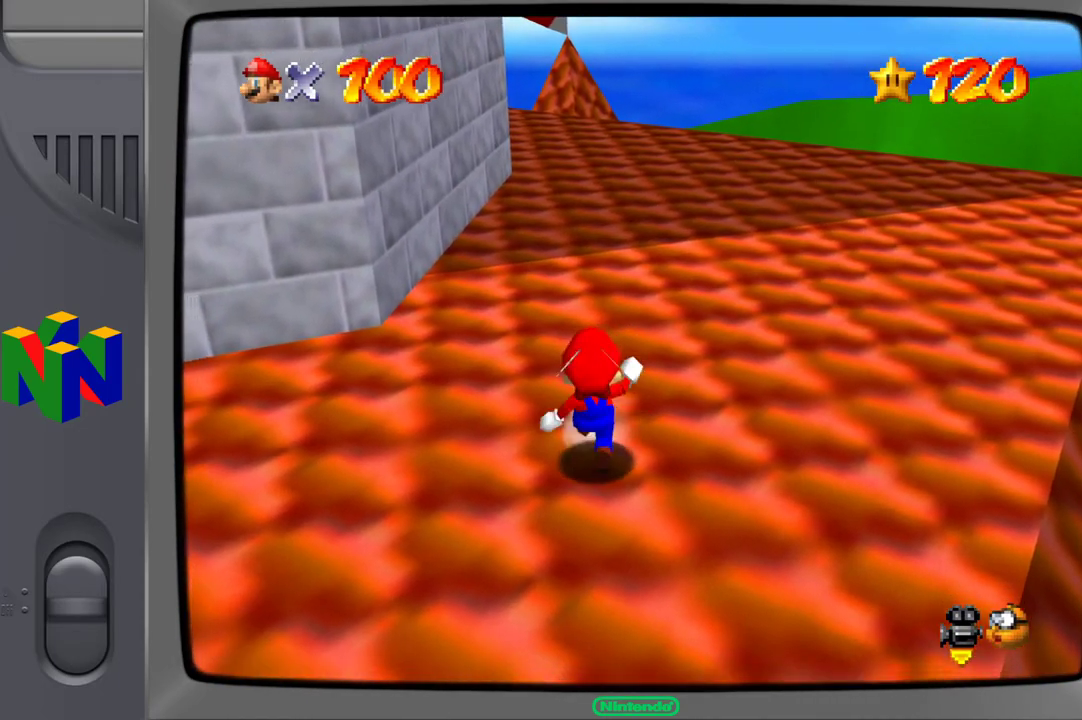
{"buttons": [], "left_stick": "up-right", "right_stick": "center", "events": []}
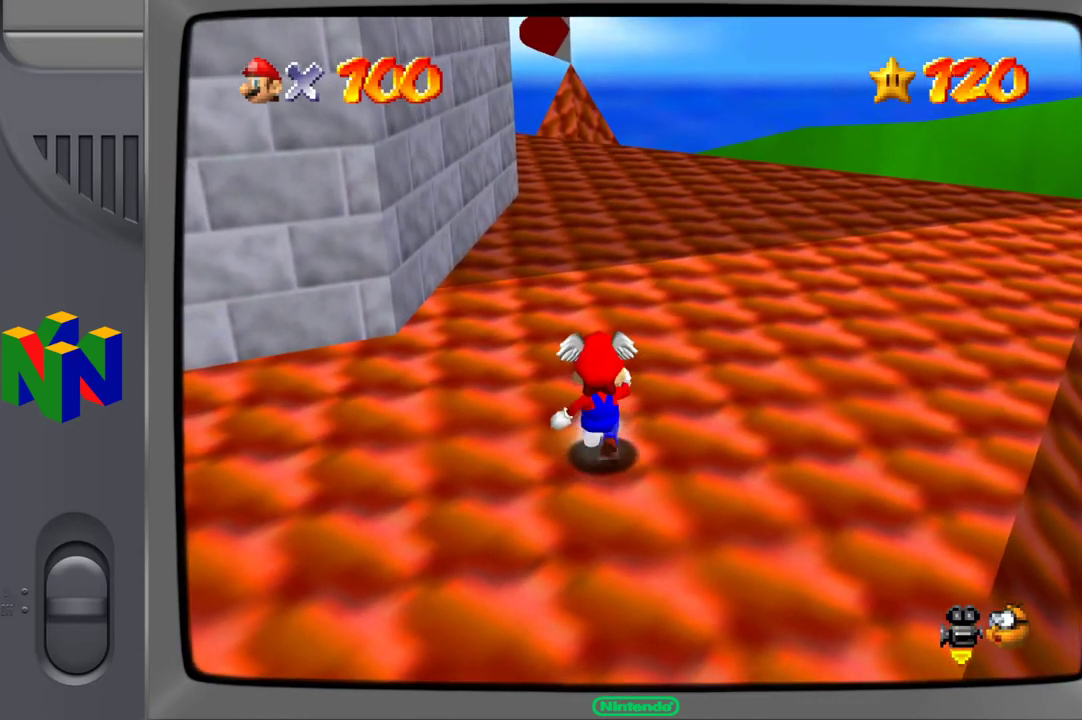
{"buttons": ["A"], "left_stick": "up-right", "right_stick": "center", "events": [[467, "A", "down"]]}
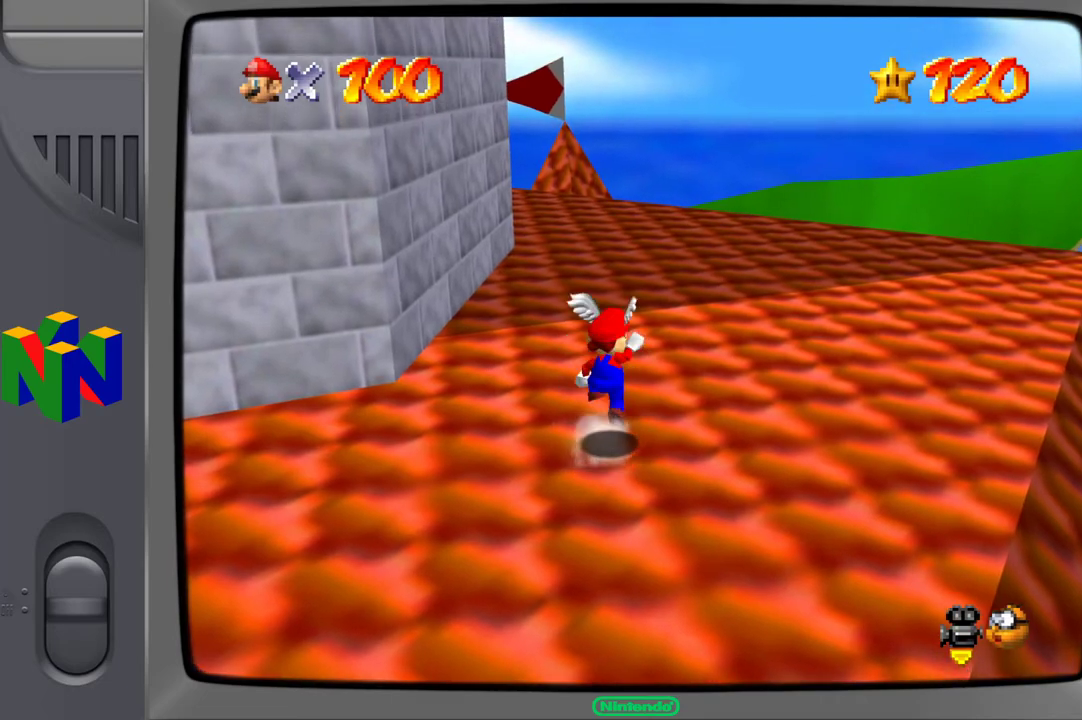
{"buttons": [], "left_stick": "up-right", "right_stick": "center", "events": [[67, "A", "up"]]}
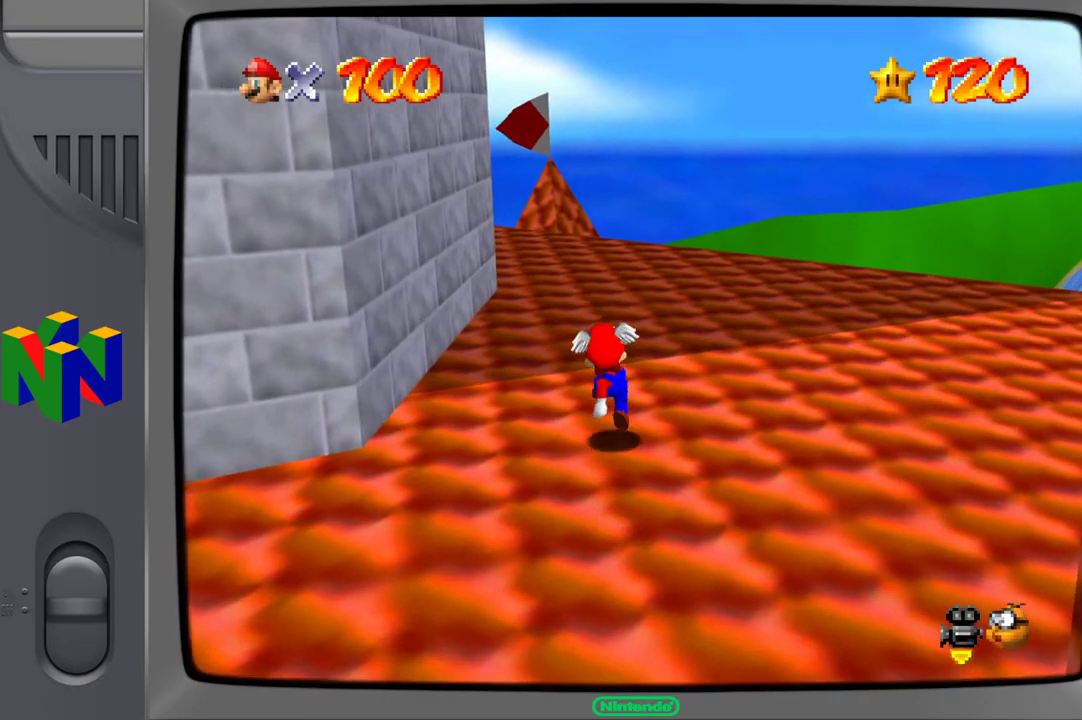
{"buttons": ["A"], "left_stick": "up-right", "right_stick": "center", "events": [[67, "A", "down"], [183, "A", "up"], [500, "A", "down"]]}
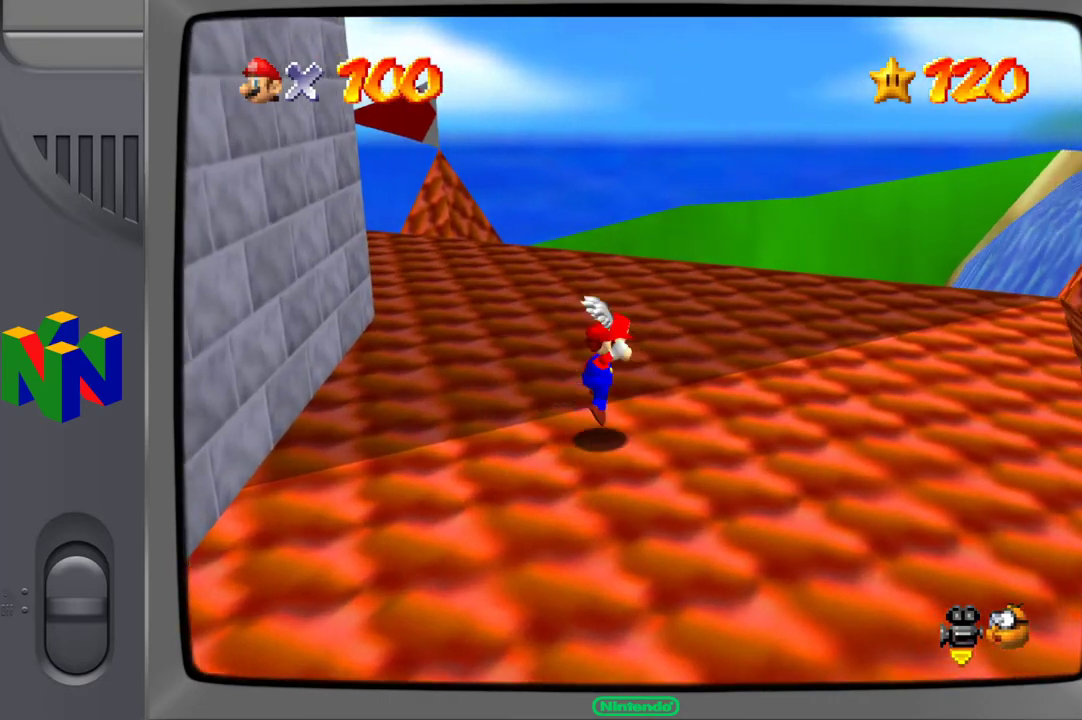
{"buttons": [], "left_stick": "up", "right_stick": "center", "events": [[117, "A", "up"], [333, "left_stick", "up"]]}
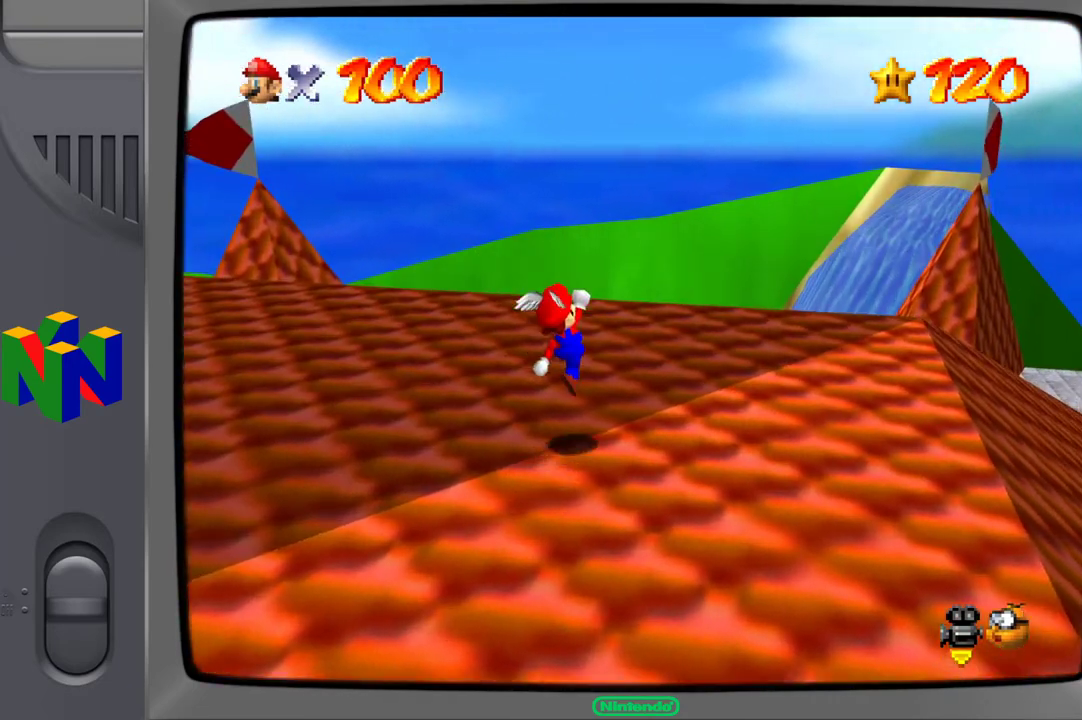
{"buttons": ["A"], "left_stick": "up", "right_stick": "center", "events": [[117, "A", "down"], [217, "A", "up"], [500, "A", "down"]]}
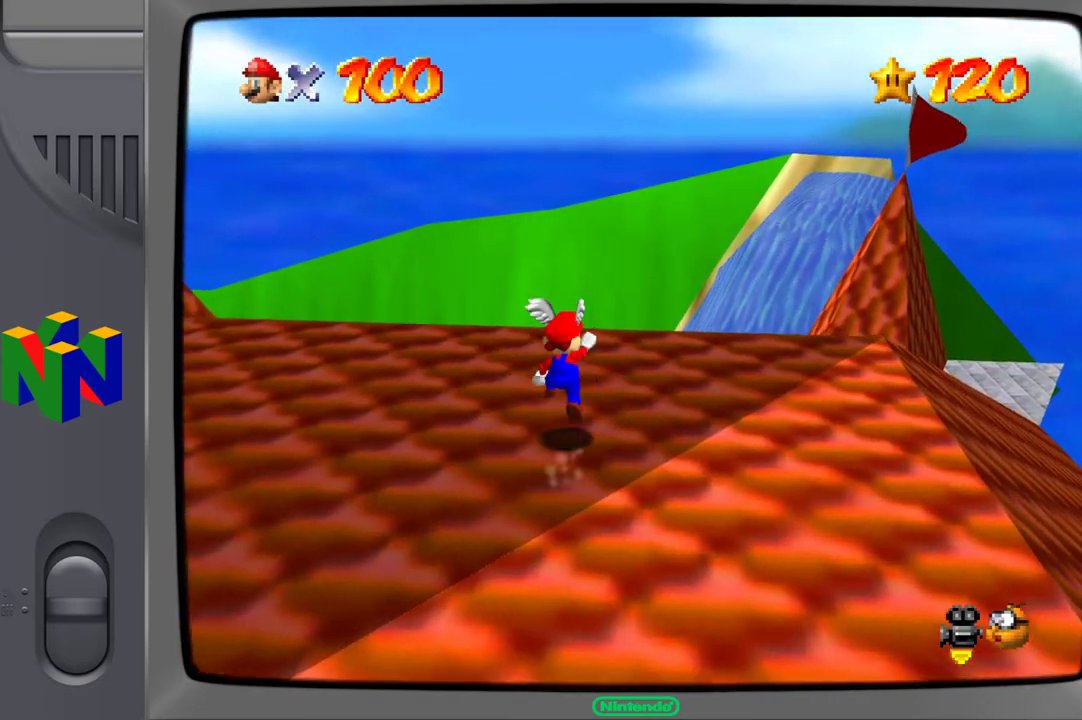
{"buttons": [], "left_stick": "up", "right_stick": "center", "events": [[67, "A", "up"]]}
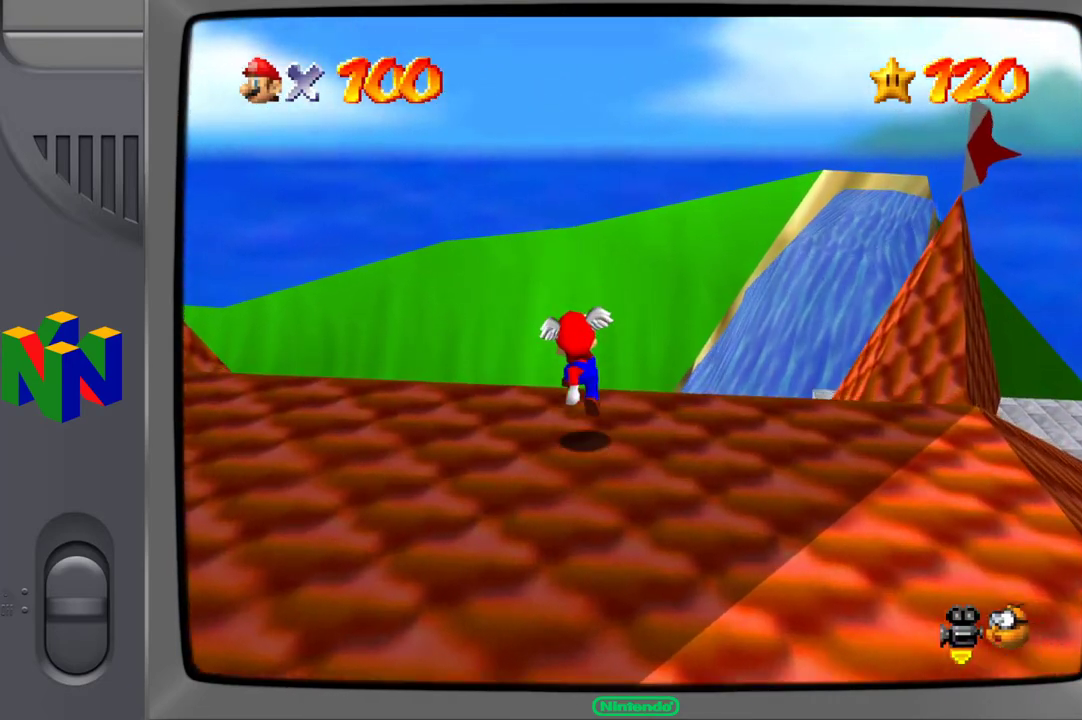
{"buttons": [], "left_stick": "up-right", "right_stick": "center", "events": [[100, "A", "down"], [200, "A", "up"], [483, "left_stick", "up-right"]]}
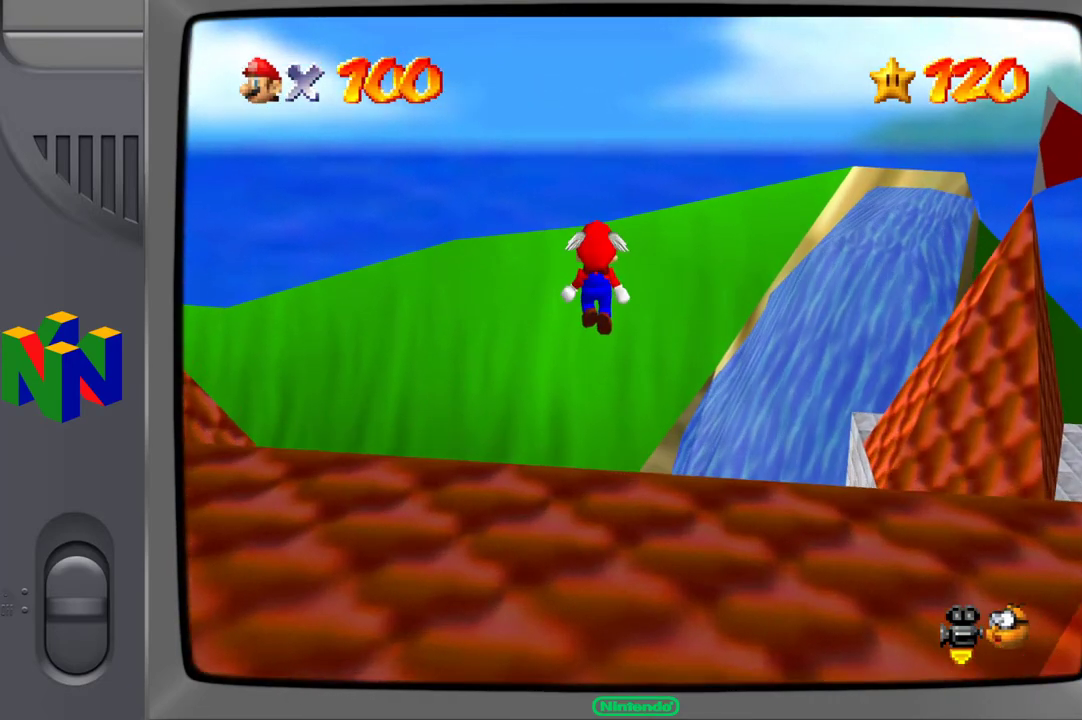
{"buttons": [], "left_stick": "up-right", "right_stick": "center", "events": []}
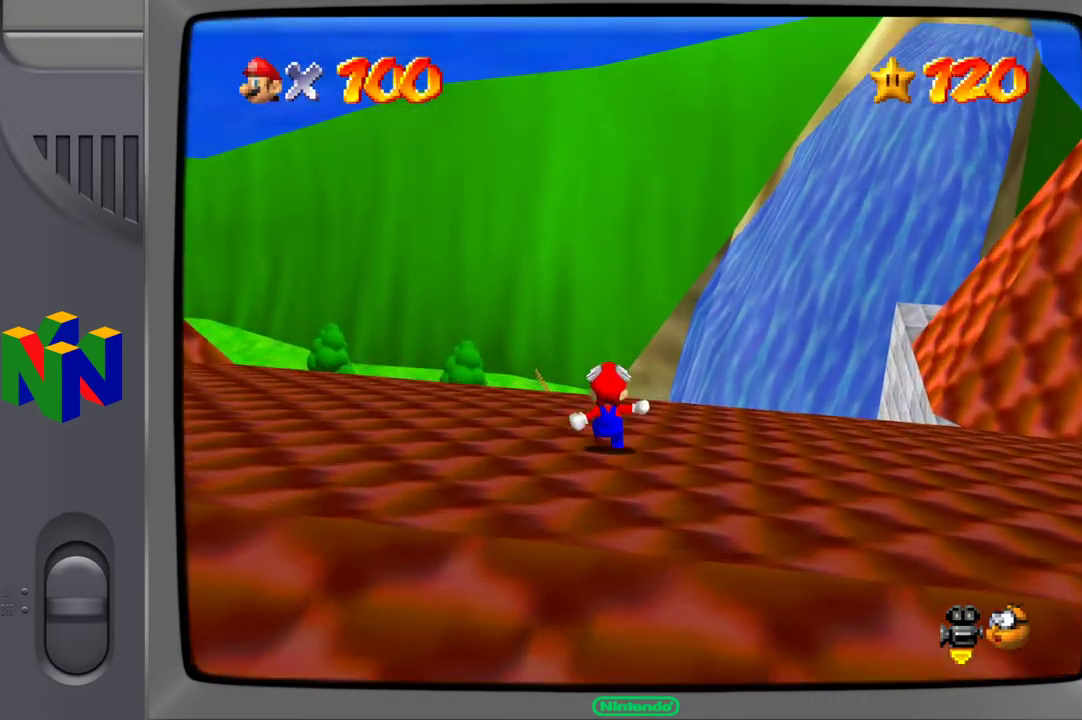
{"buttons": [], "left_stick": "up-right", "right_stick": "center", "events": [[50, "A", "down"], [150, "A", "up"]]}
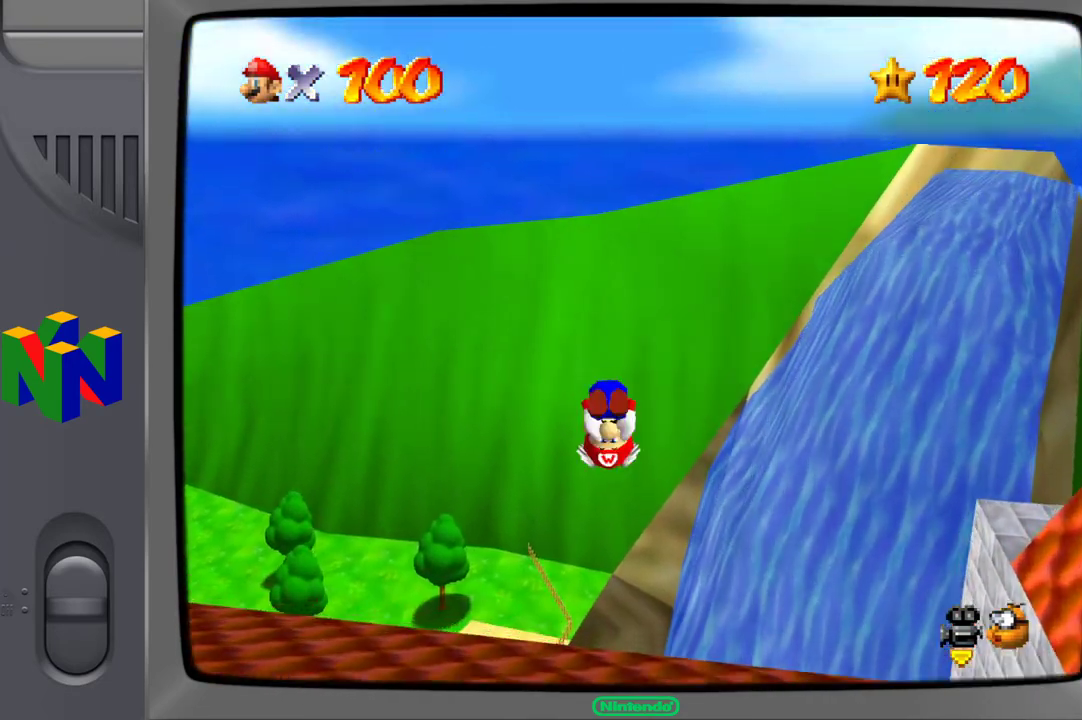
{"buttons": [], "left_stick": "up-right", "right_stick": "center", "events": []}
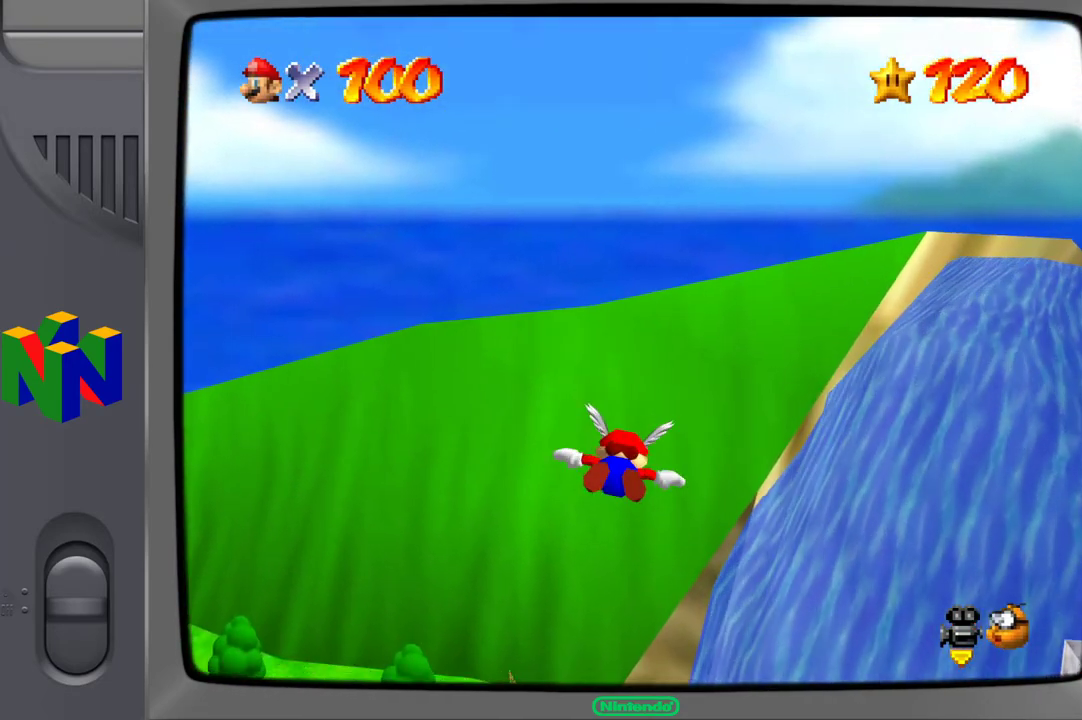
{"buttons": [], "left_stick": "center", "right_stick": "center", "events": [[300, "left_stick", "center"]]}
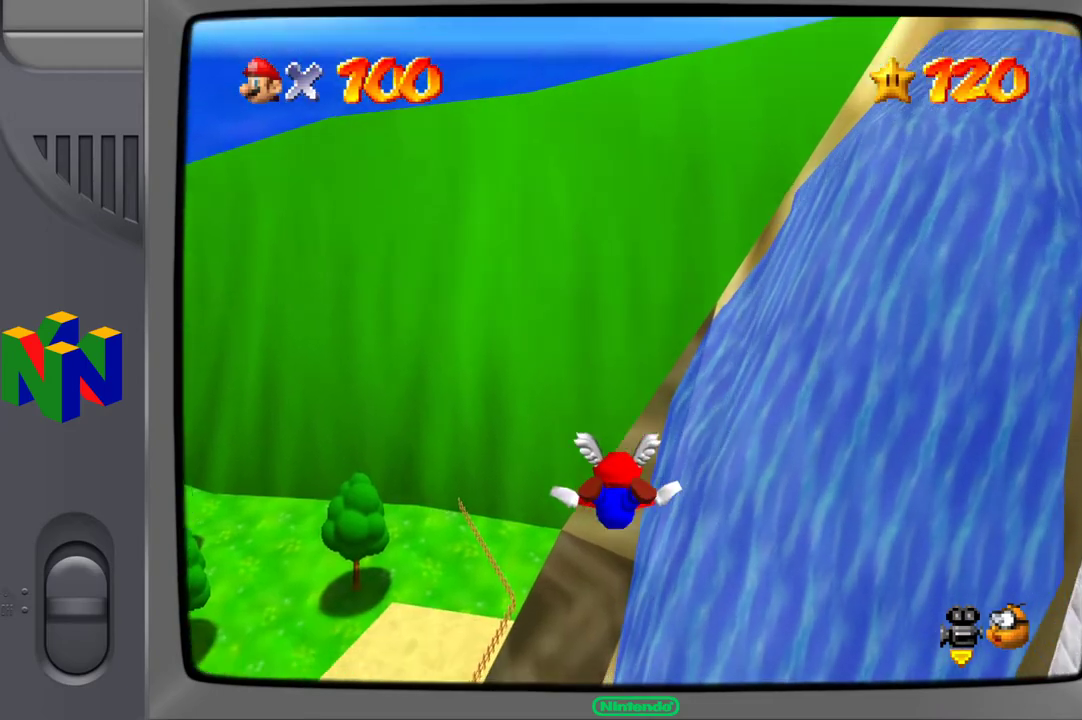
{"buttons": [], "left_stick": "right", "right_stick": "center", "events": [[217, "left_stick", "right"]]}
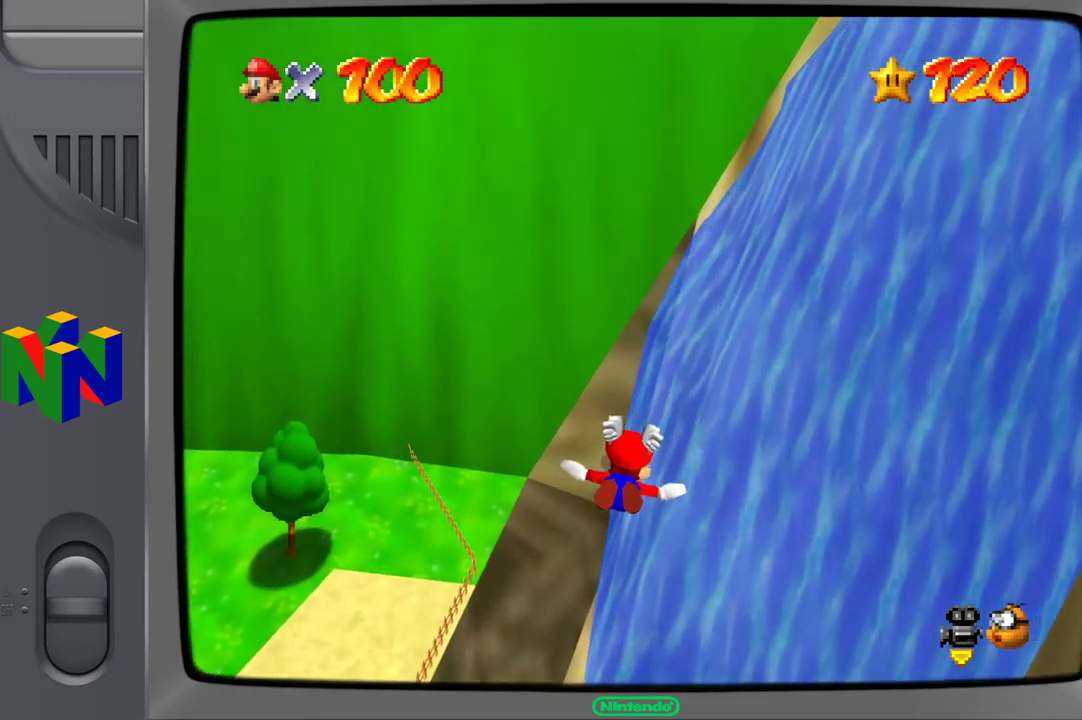
{"buttons": [], "left_stick": "right", "right_stick": "center", "events": [[50, "left_stick", "center"], [150, "left_stick", "right"]]}
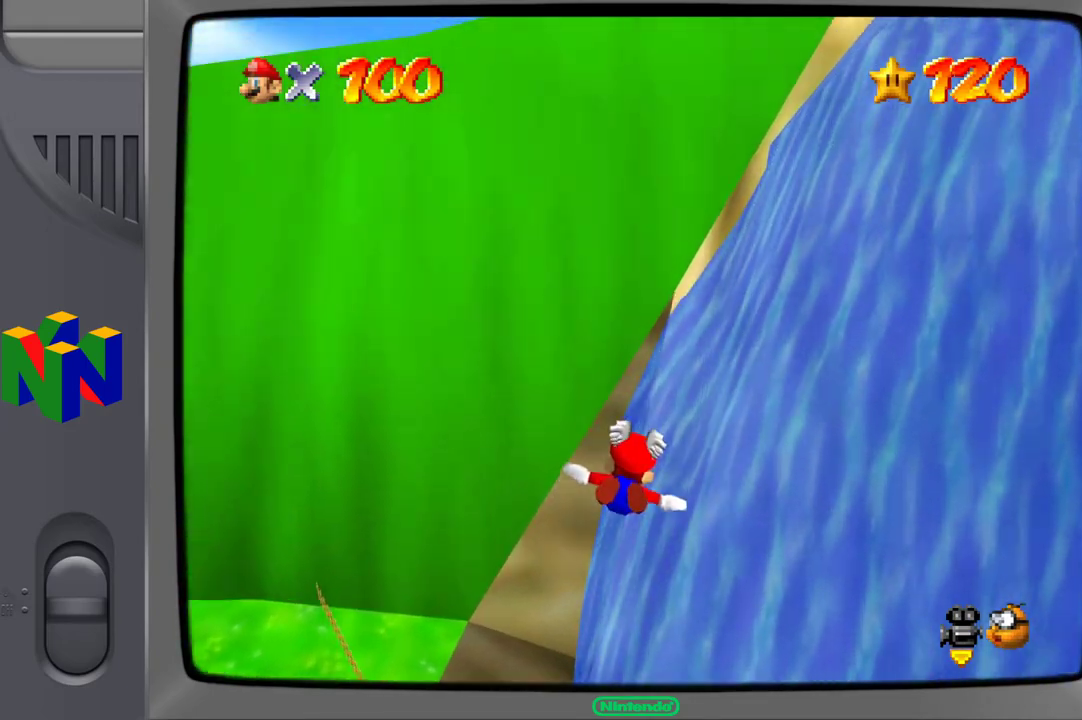
{"buttons": [], "left_stick": "right", "right_stick": "center", "events": []}
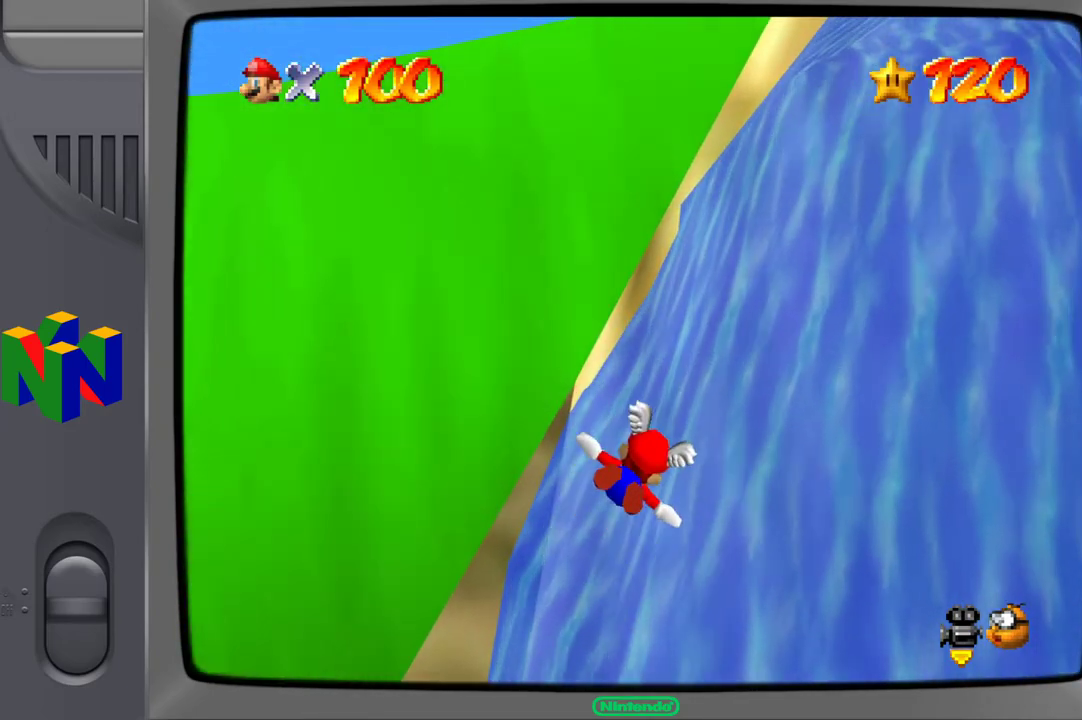
{"buttons": [], "left_stick": "right", "right_stick": "center", "events": []}
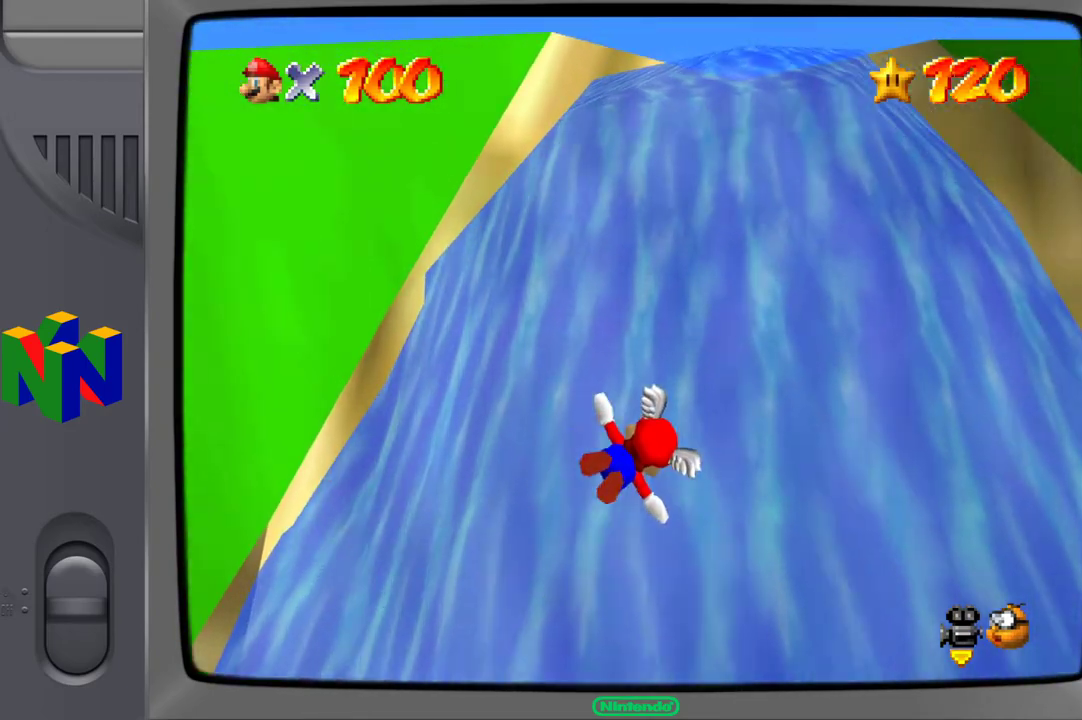
{"buttons": [], "left_stick": "up-left", "right_stick": "center", "events": [[17, "left_stick", "up"], [133, "left_stick", "up-left"]]}
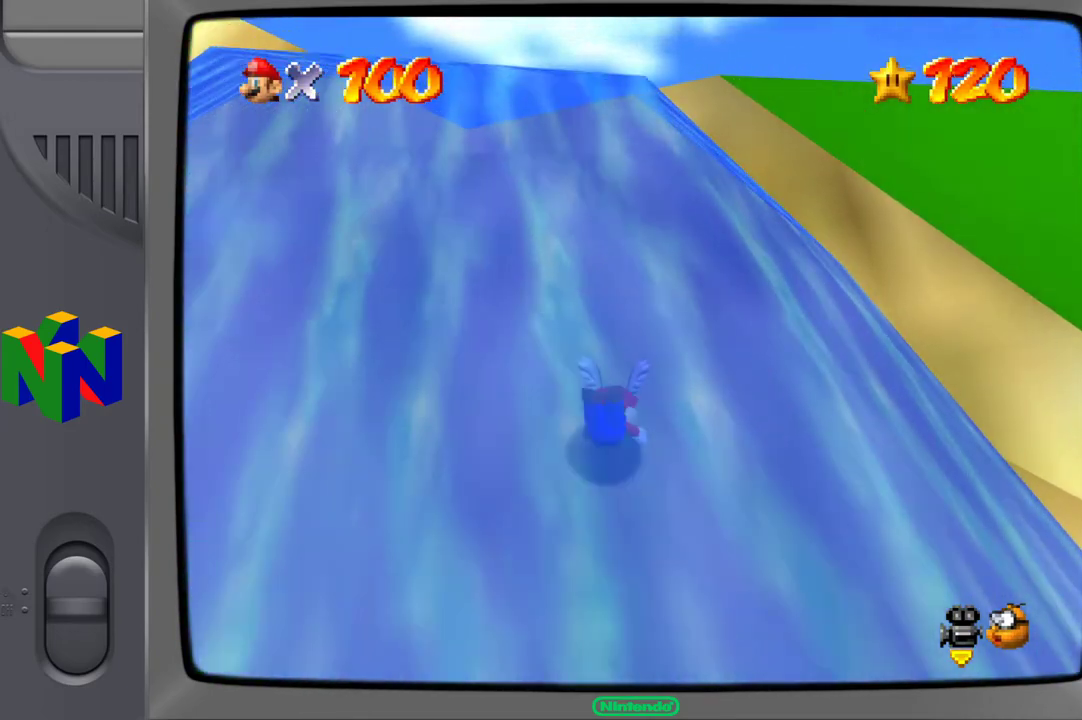
{"buttons": [], "left_stick": "left", "right_stick": "center", "events": [[167, "left_stick", "left"]]}
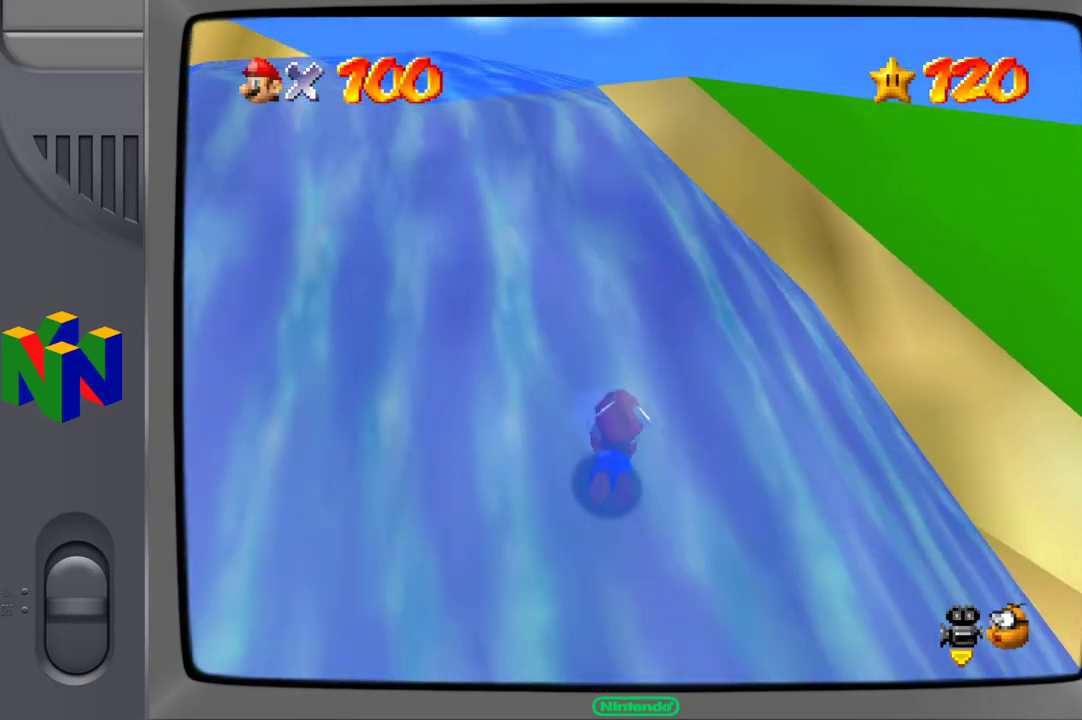
{"buttons": [], "left_stick": "left", "right_stick": "center", "events": []}
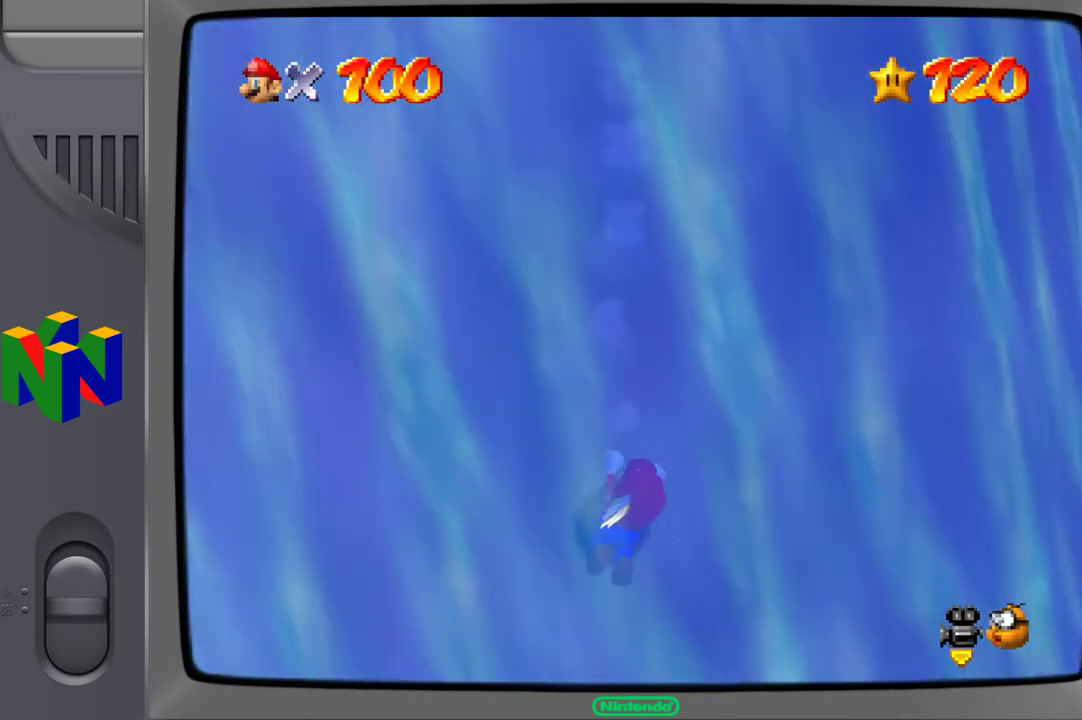
{"buttons": [], "left_stick": "right", "right_stick": "center", "events": [[183, "left_stick", "up-right"], [283, "left_stick", "right"]]}
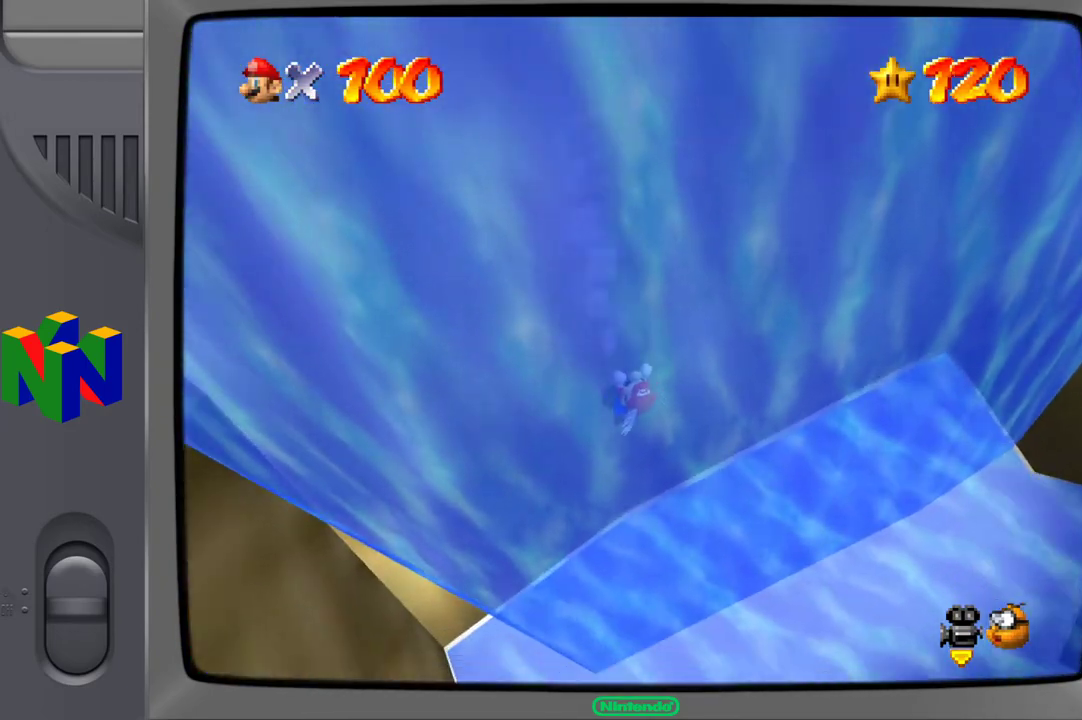
{"buttons": [], "left_stick": "center", "right_stick": "center", "events": [[200, "left_stick", "up"], [450, "left_stick", "center"]]}
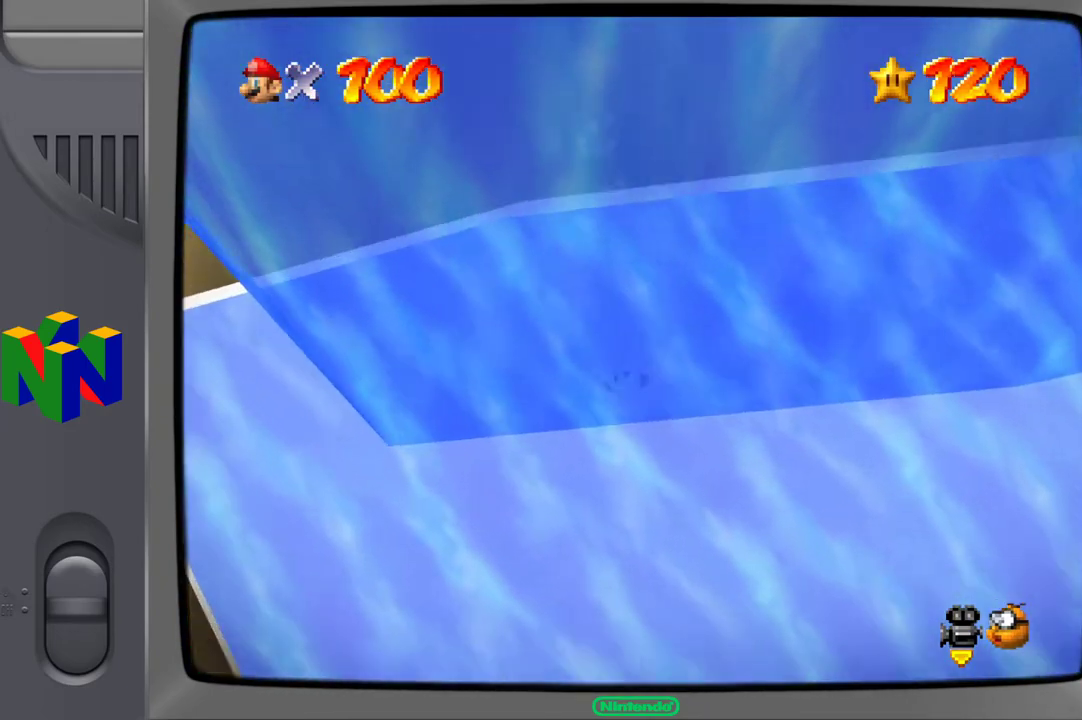
{"buttons": [], "left_stick": "down-left", "right_stick": "center", "events": [[67, "left_stick", "down"], [217, "left_stick", "down-left"]]}
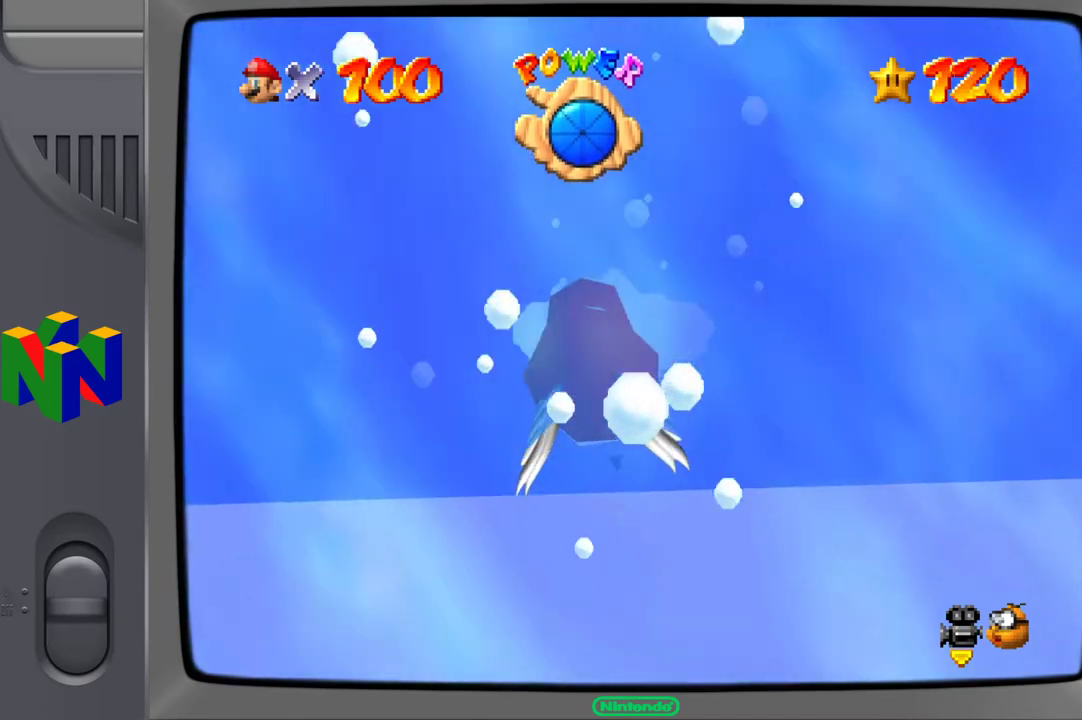
{"buttons": ["A"], "left_stick": "down-left", "right_stick": "center", "events": [[350, "A", "down"]]}